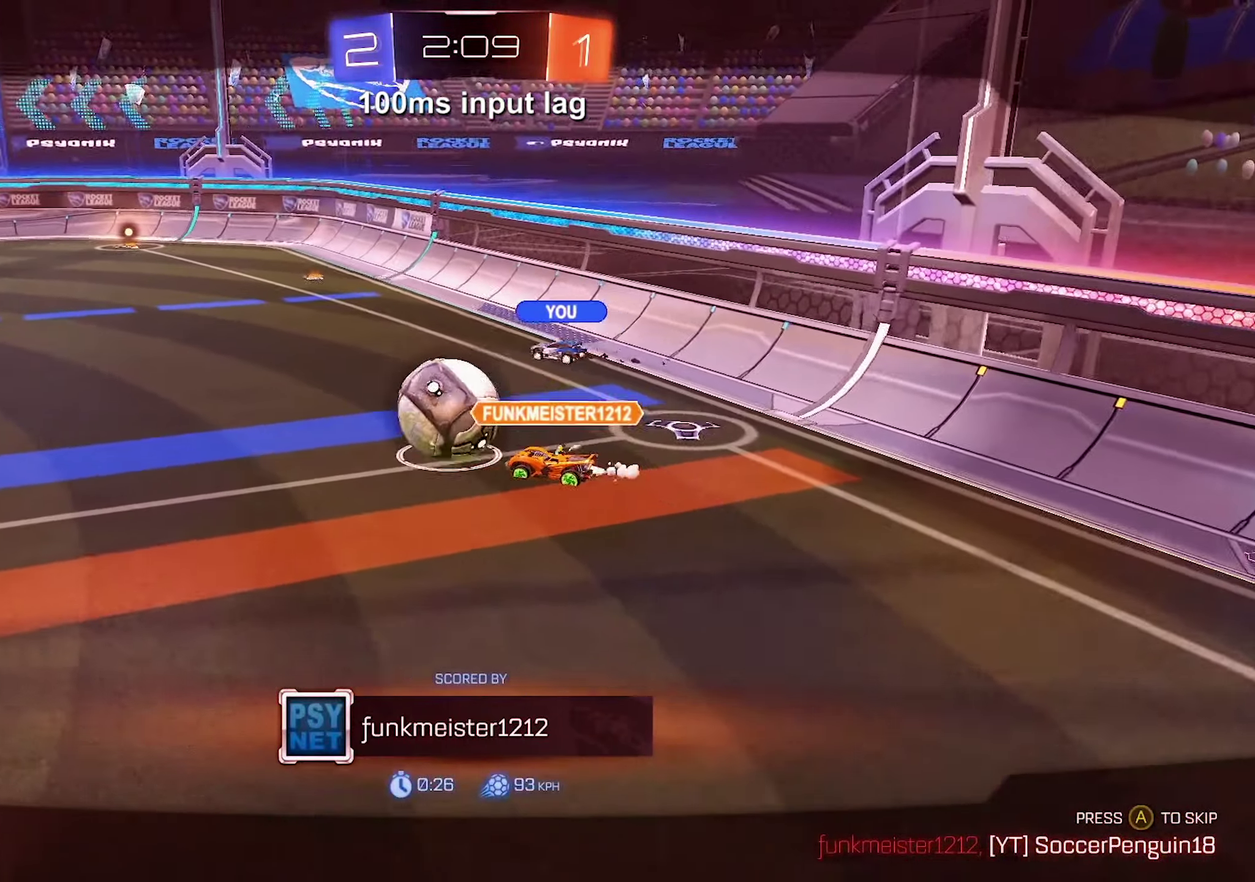
Gameplay with a controller (Xbox layout); each line is a JSON object with the inputs held at the frame after it. "events" lists button and stick changes between this image and that frame as [ms after this image, input, new state], when the widget could be followed in between. Not read: L3 R3 right_stick.
{"buttons": ["R1"], "left_stick": "center", "events": []}
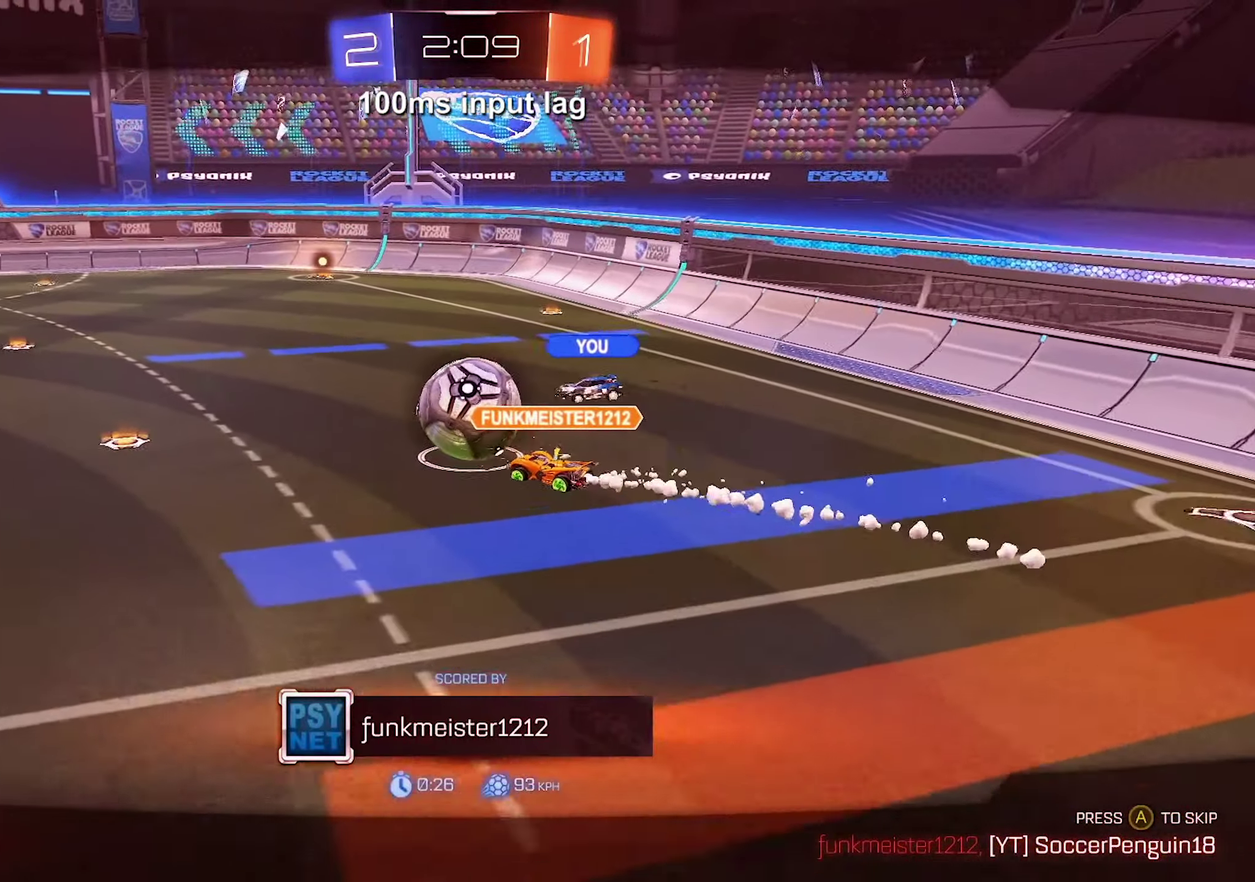
{"buttons": [], "left_stick": "center", "events": [[50, "R1", "up"]]}
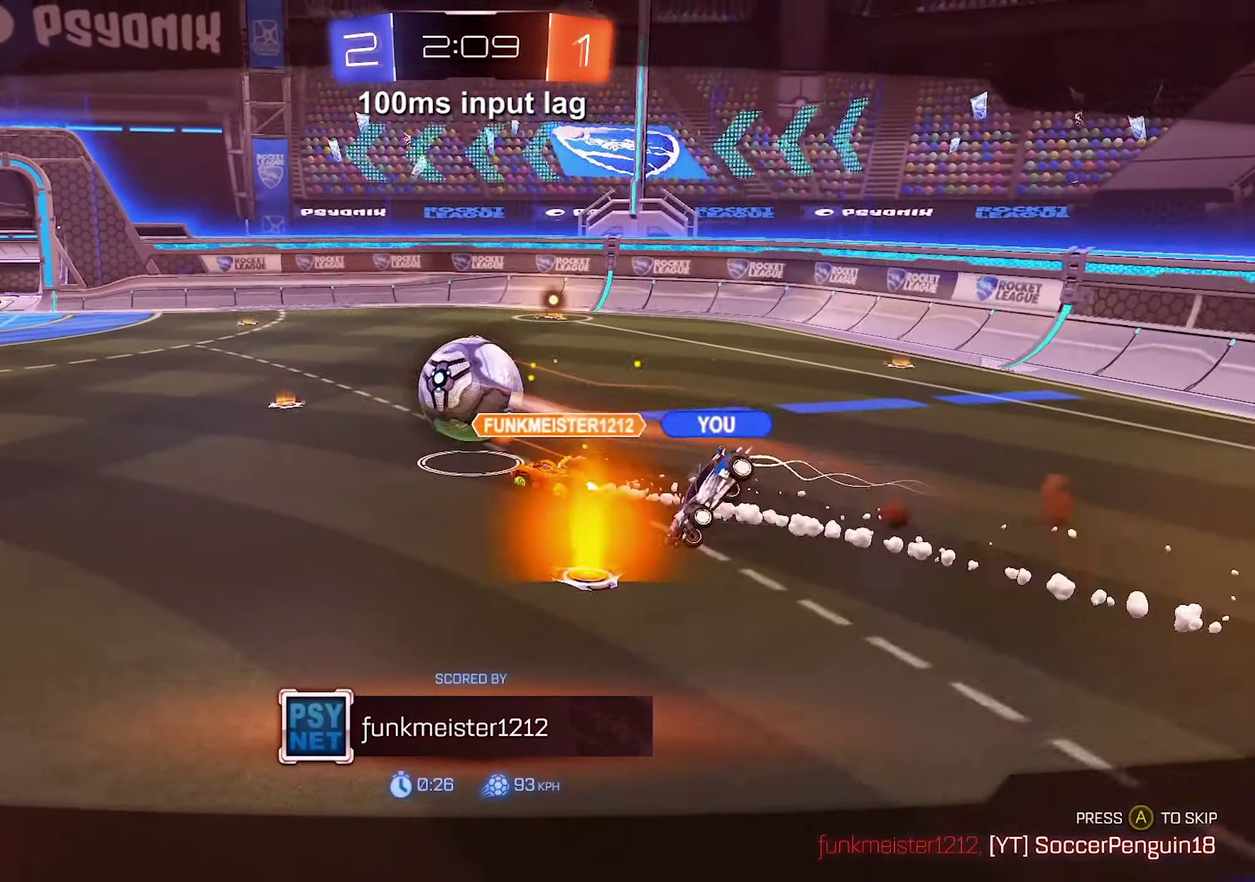
{"buttons": [], "left_stick": "center"}
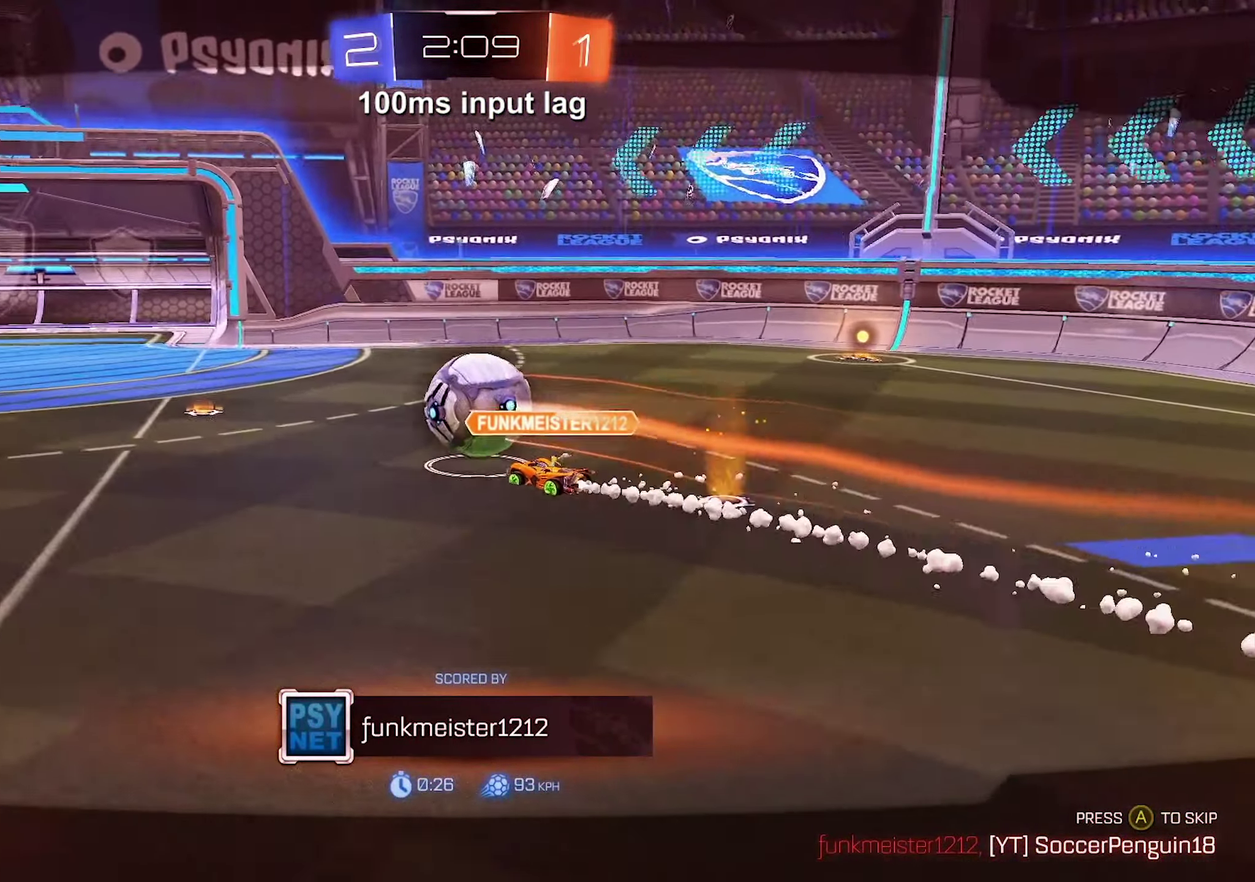
{"buttons": [], "left_stick": "center", "events": [[166, "A", "down"], [333, "A", "up"]]}
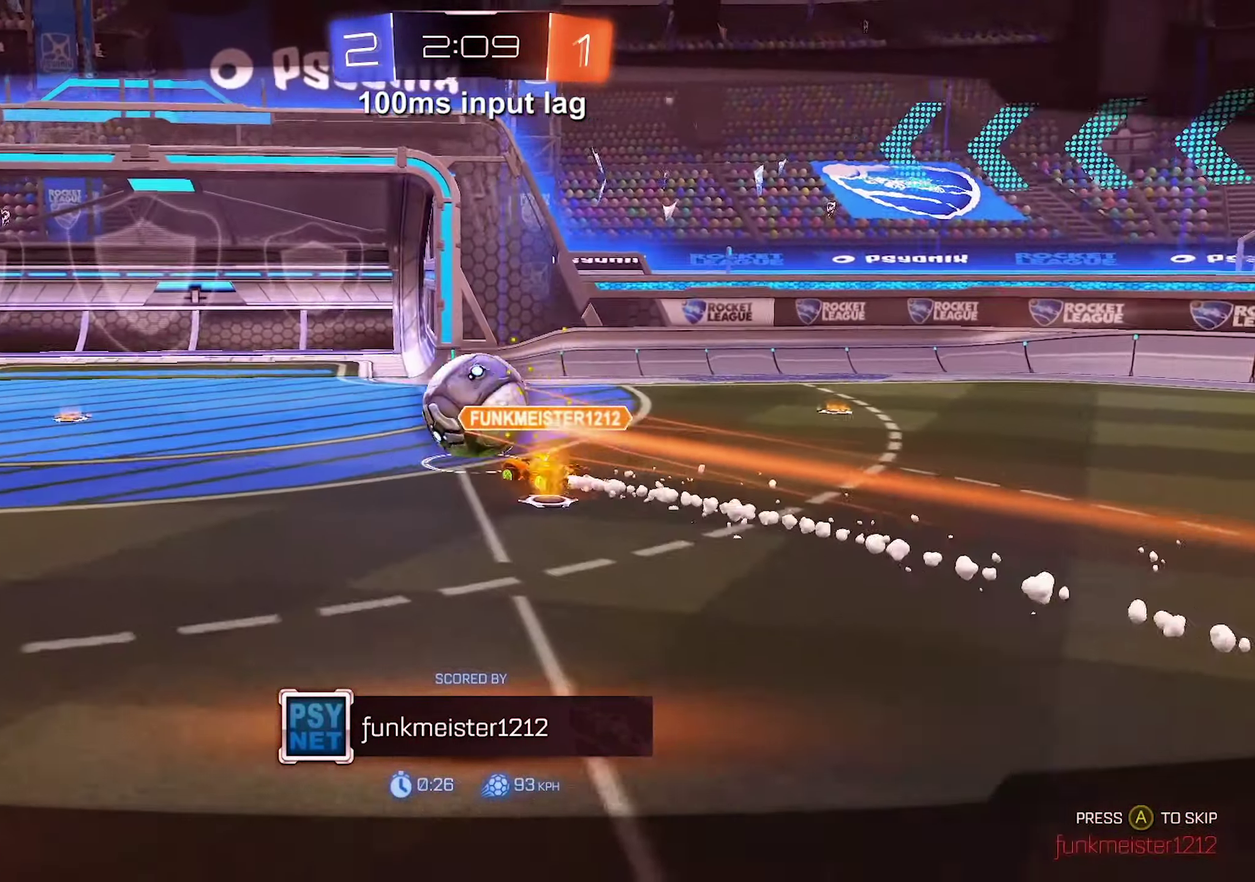
{"buttons": [], "left_stick": "center", "events": []}
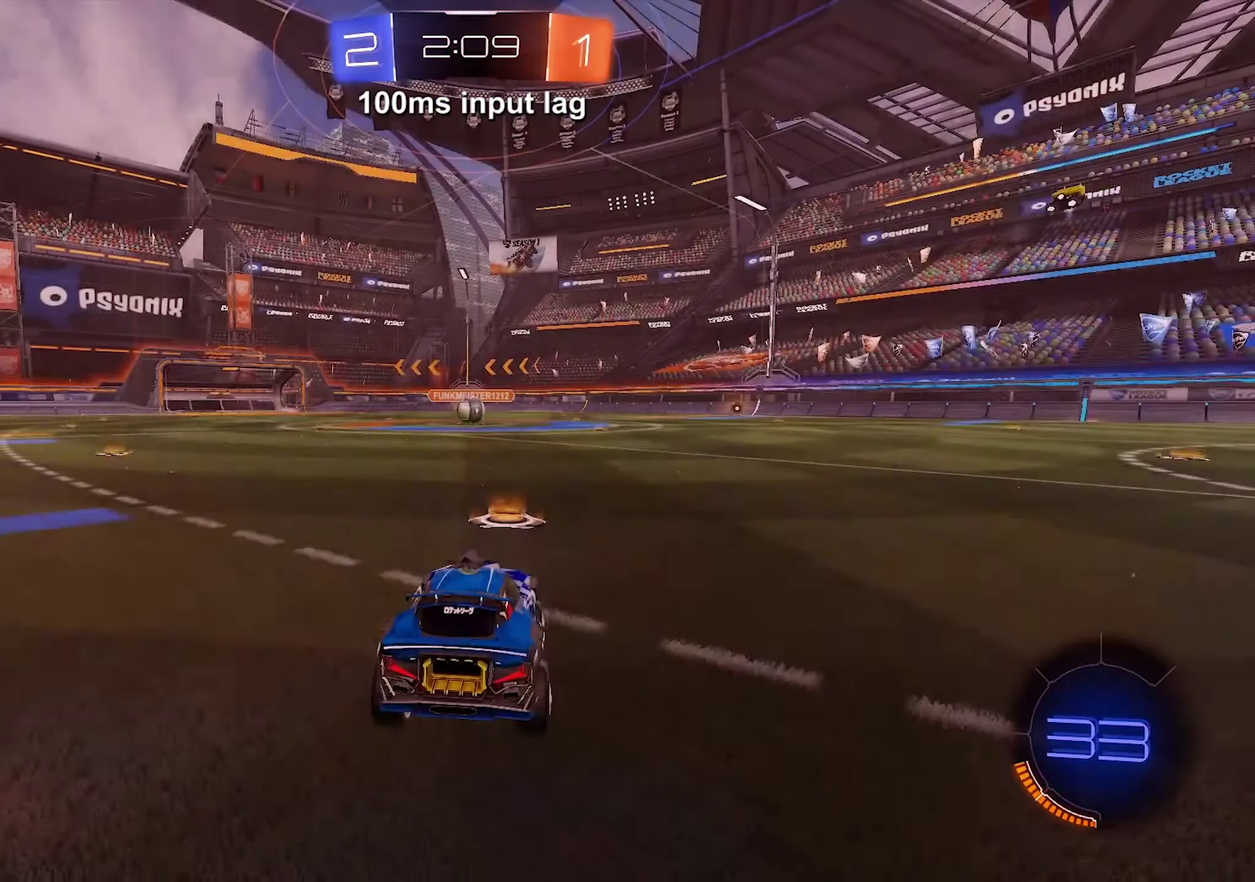
{"buttons": ["R2"], "left_stick": "center", "events": [[483, "R2", "down"]]}
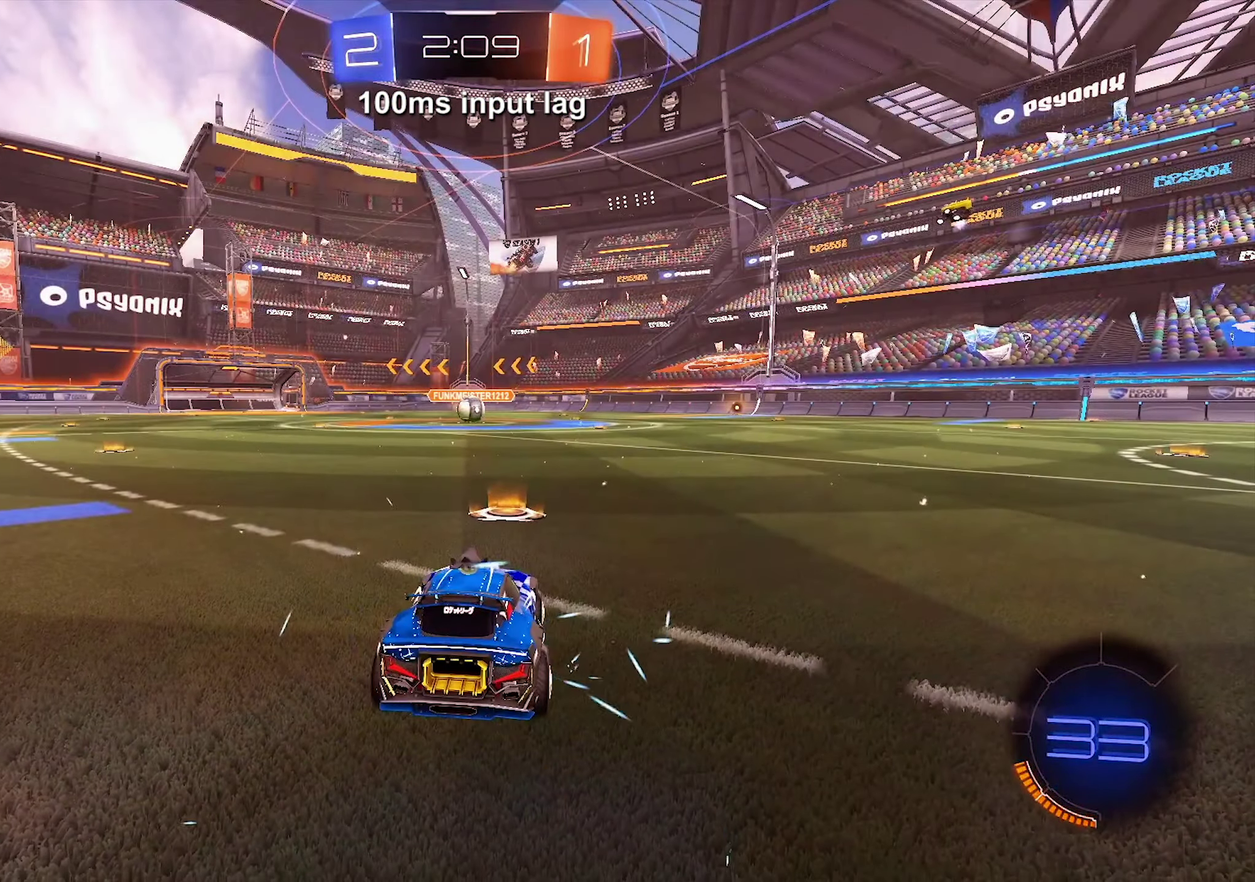
{"buttons": ["R2"], "left_stick": "center", "events": []}
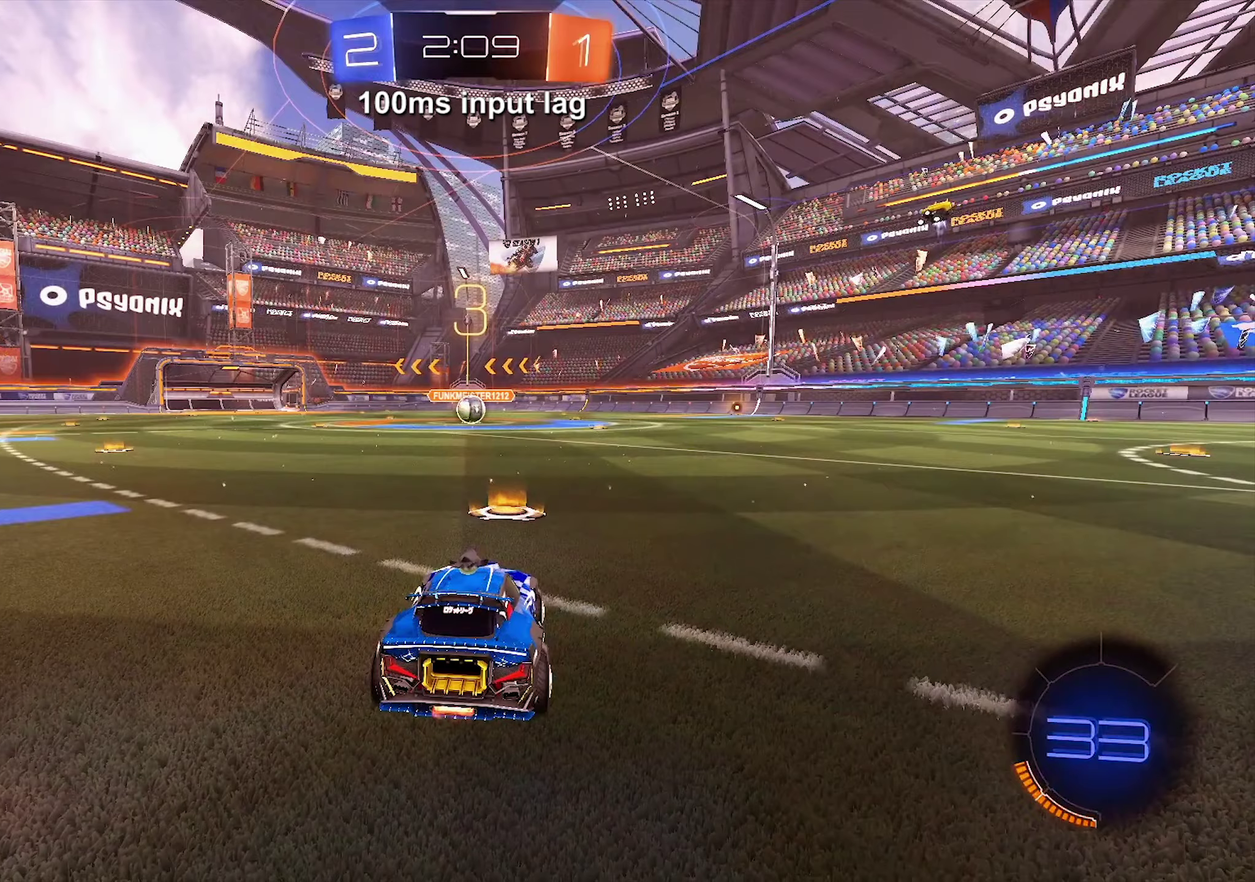
{"buttons": ["R2"], "left_stick": "center", "events": []}
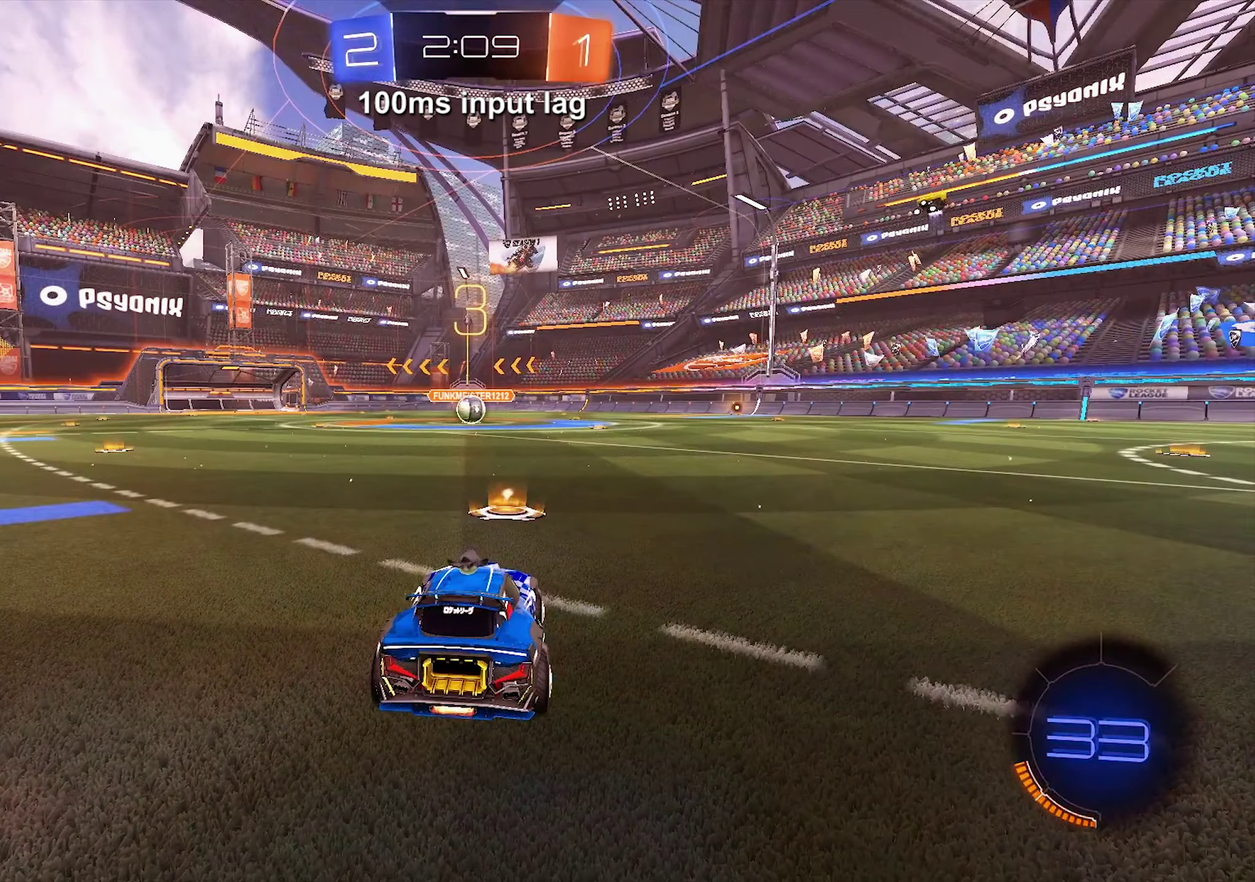
{"buttons": ["R2"], "left_stick": "center", "events": []}
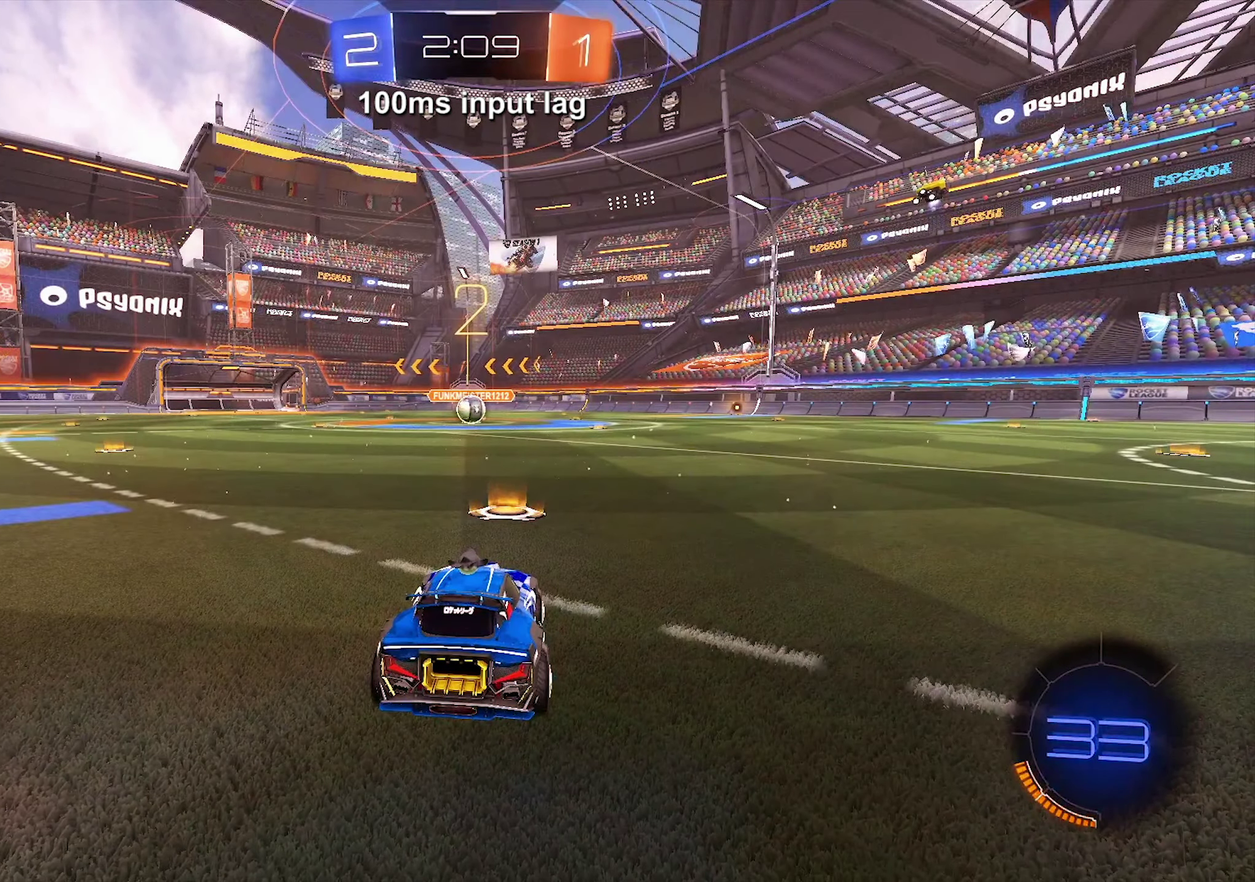
{"buttons": ["R2"], "left_stick": "center", "events": []}
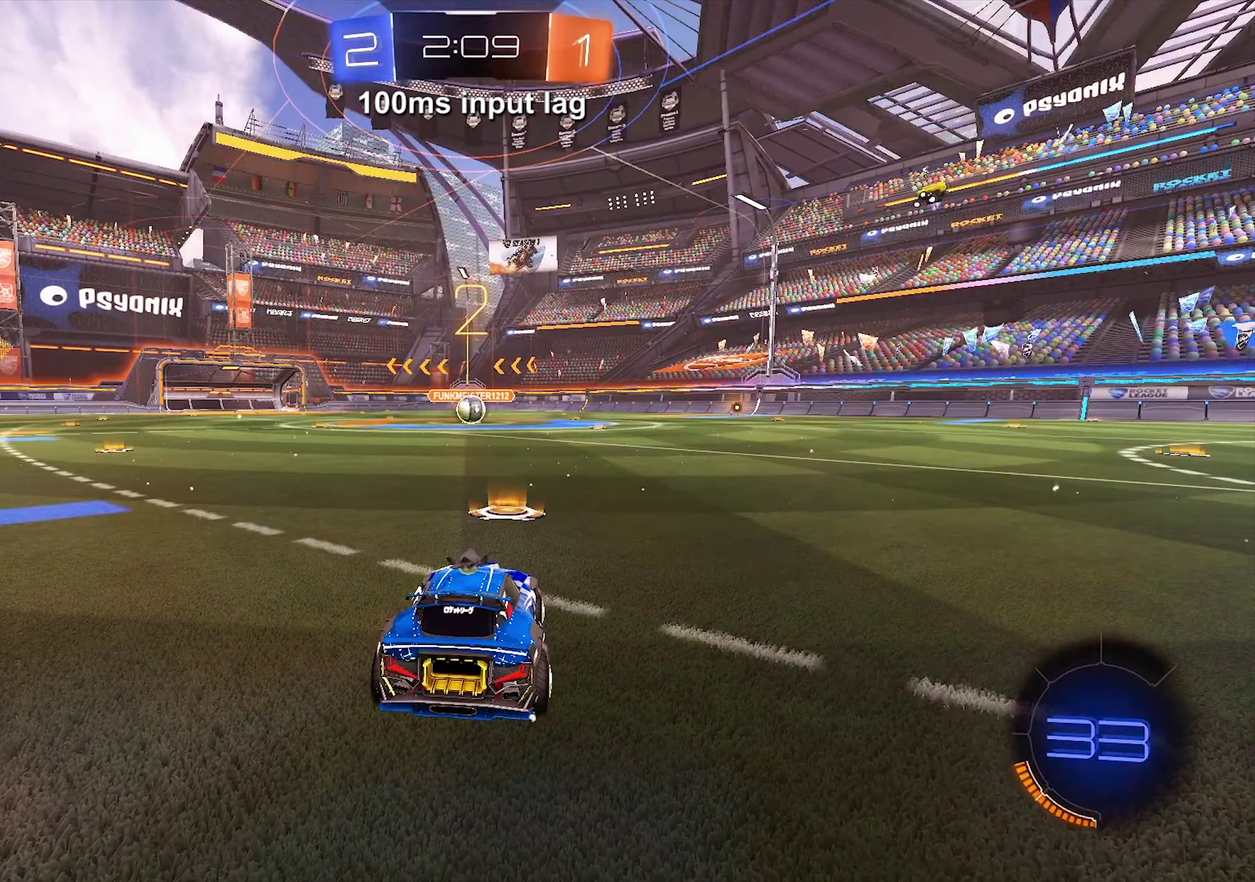
{"buttons": ["R2"], "left_stick": "center", "events": []}
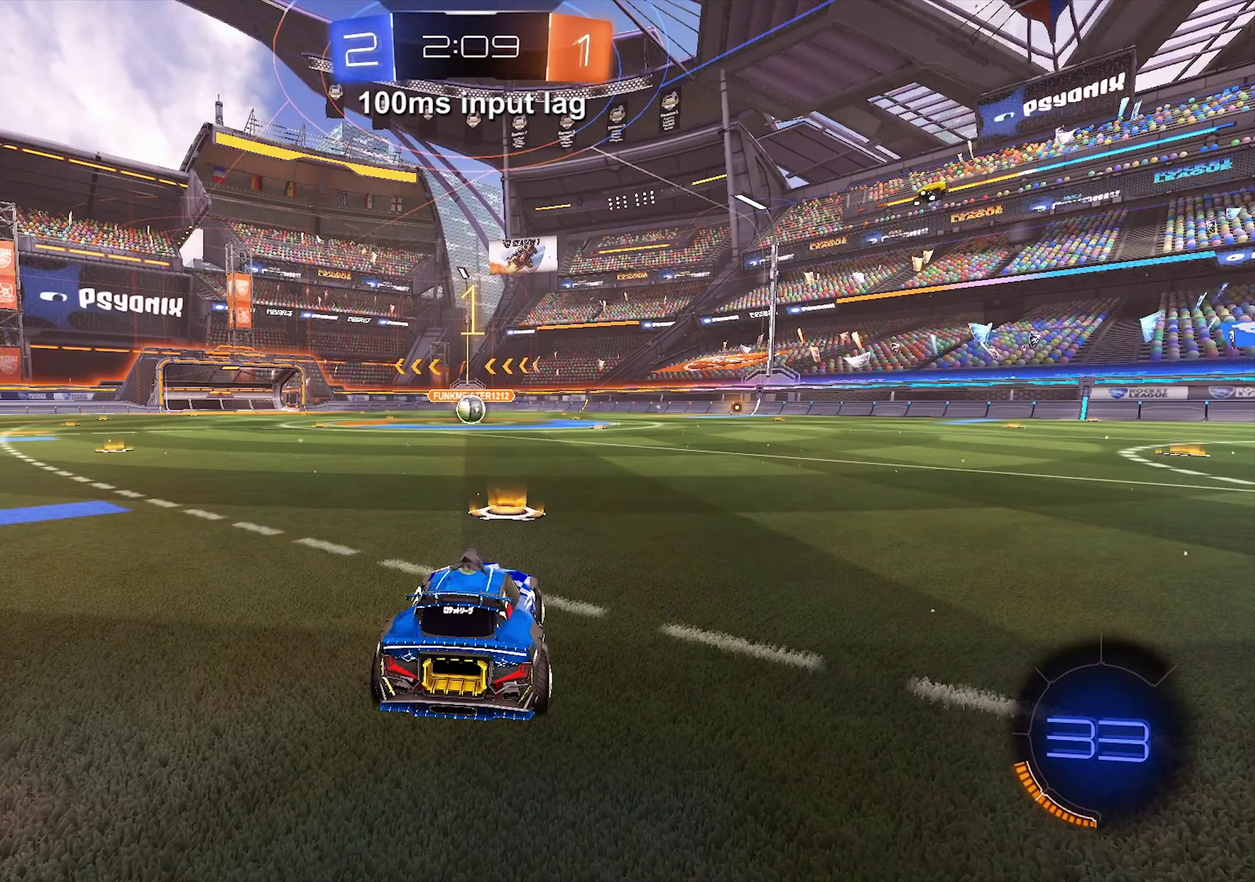
{"buttons": ["B", "R2"], "left_stick": "center", "events": [[150, "B", "down"]]}
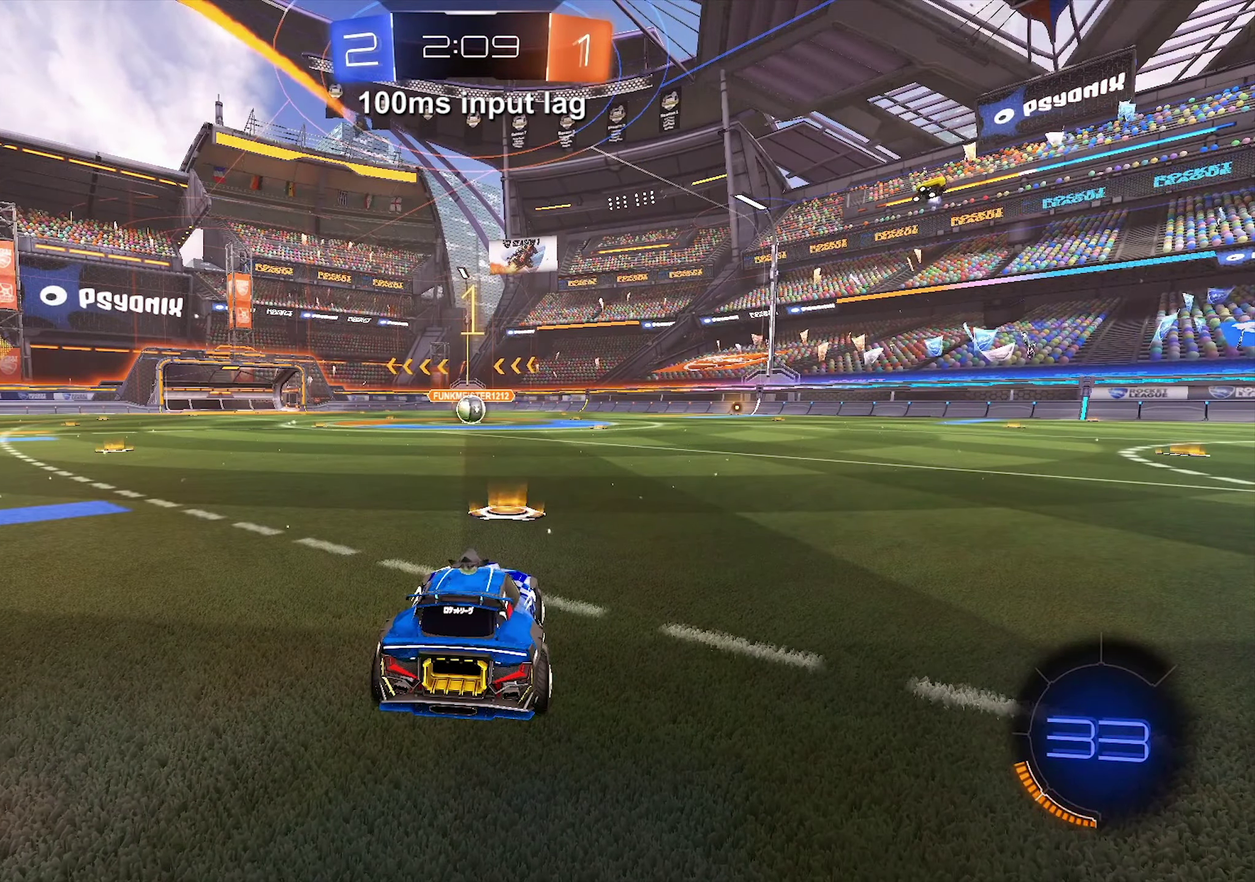
{"buttons": ["A", "B", "R2"], "left_stick": "center", "events": [[217, "left_stick", "left"], [317, "left_stick", "center"], [500, "A", "down"]]}
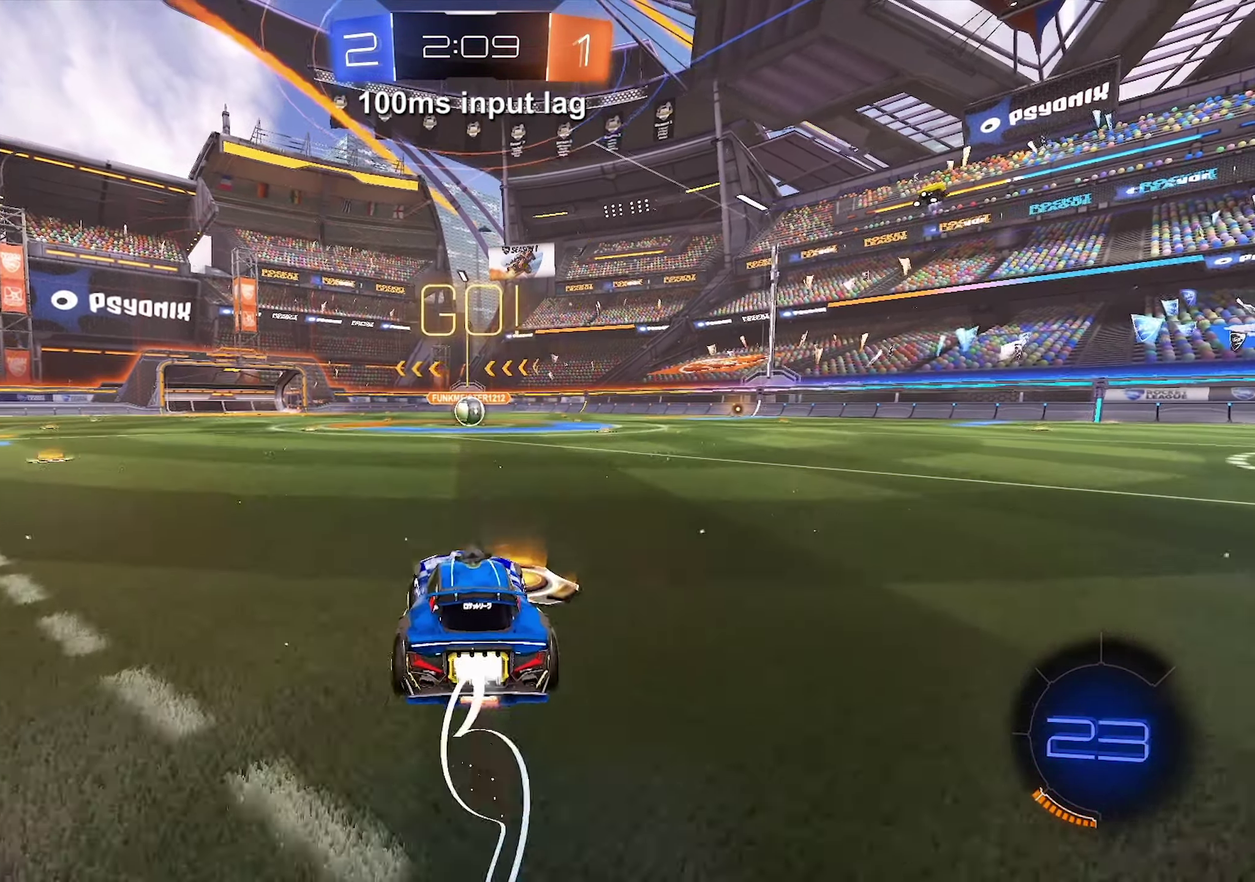
{"buttons": ["R2"], "left_stick": "up", "events": [[33, "left_stick", "up"], [83, "A", "up"], [150, "A", "down"], [250, "A", "up"], [267, "B", "up"]]}
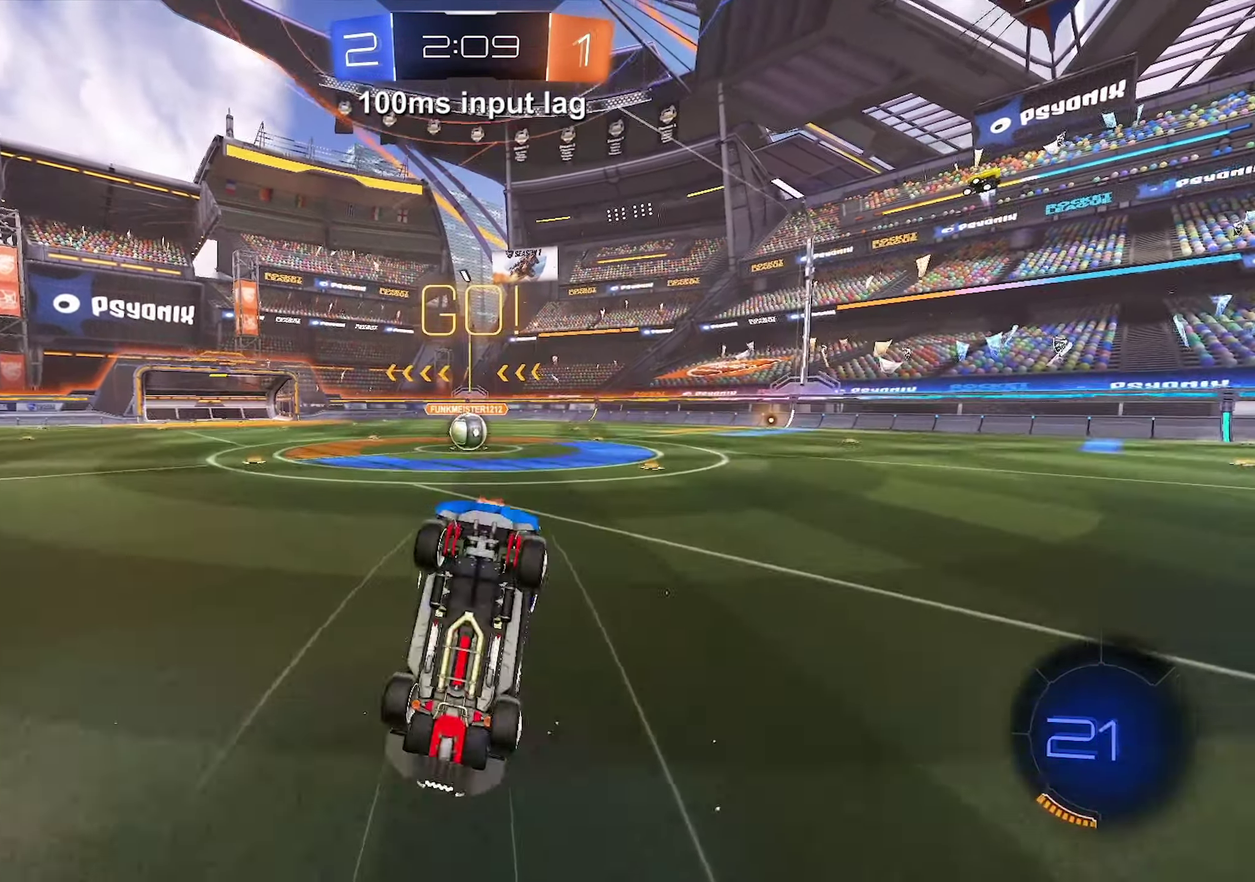
{"buttons": [], "left_stick": "center", "events": [[217, "R2", "up"], [400, "left_stick", "center"]]}
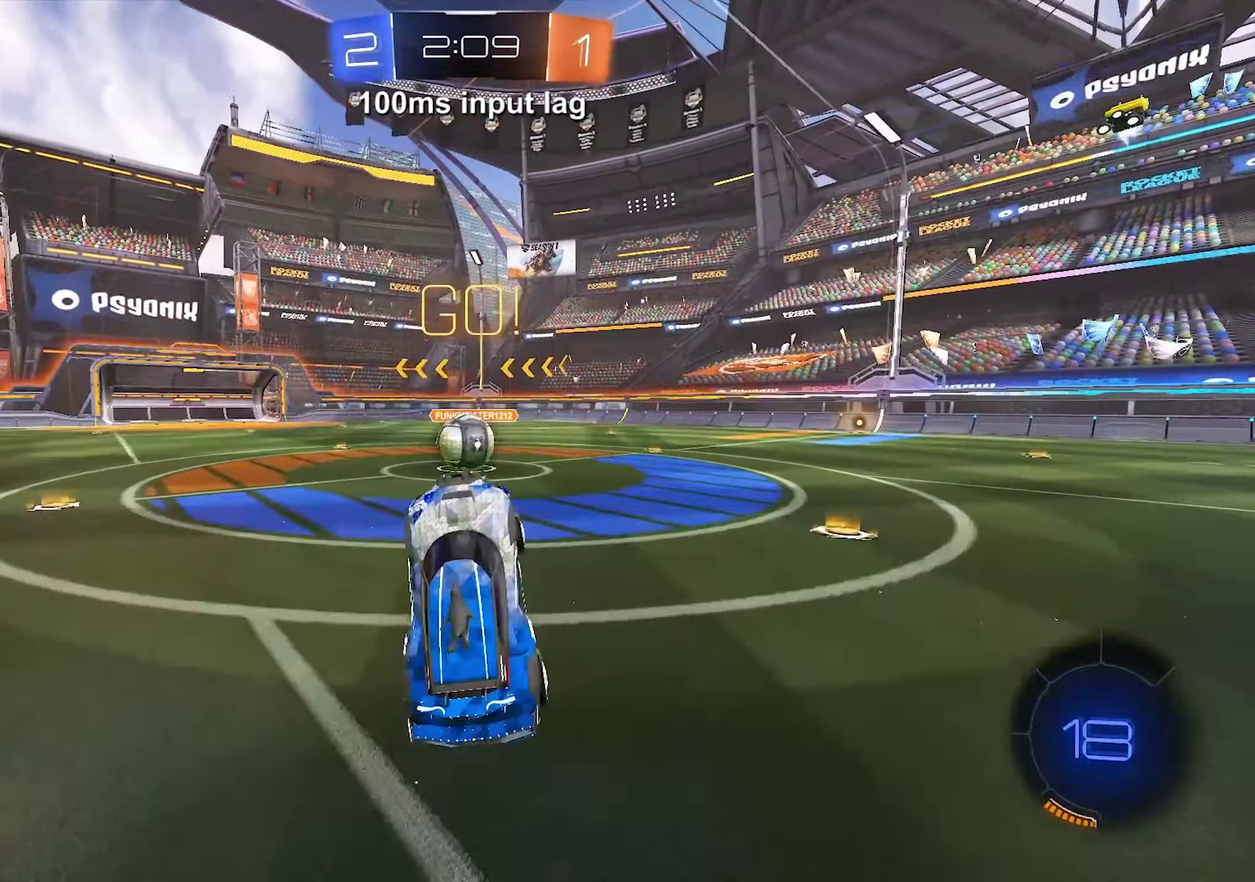
{"buttons": ["R2"], "left_stick": "up-left", "events": [[100, "R2", "down"], [317, "R2", "up"], [400, "R2", "down"], [483, "left_stick", "up-left"]]}
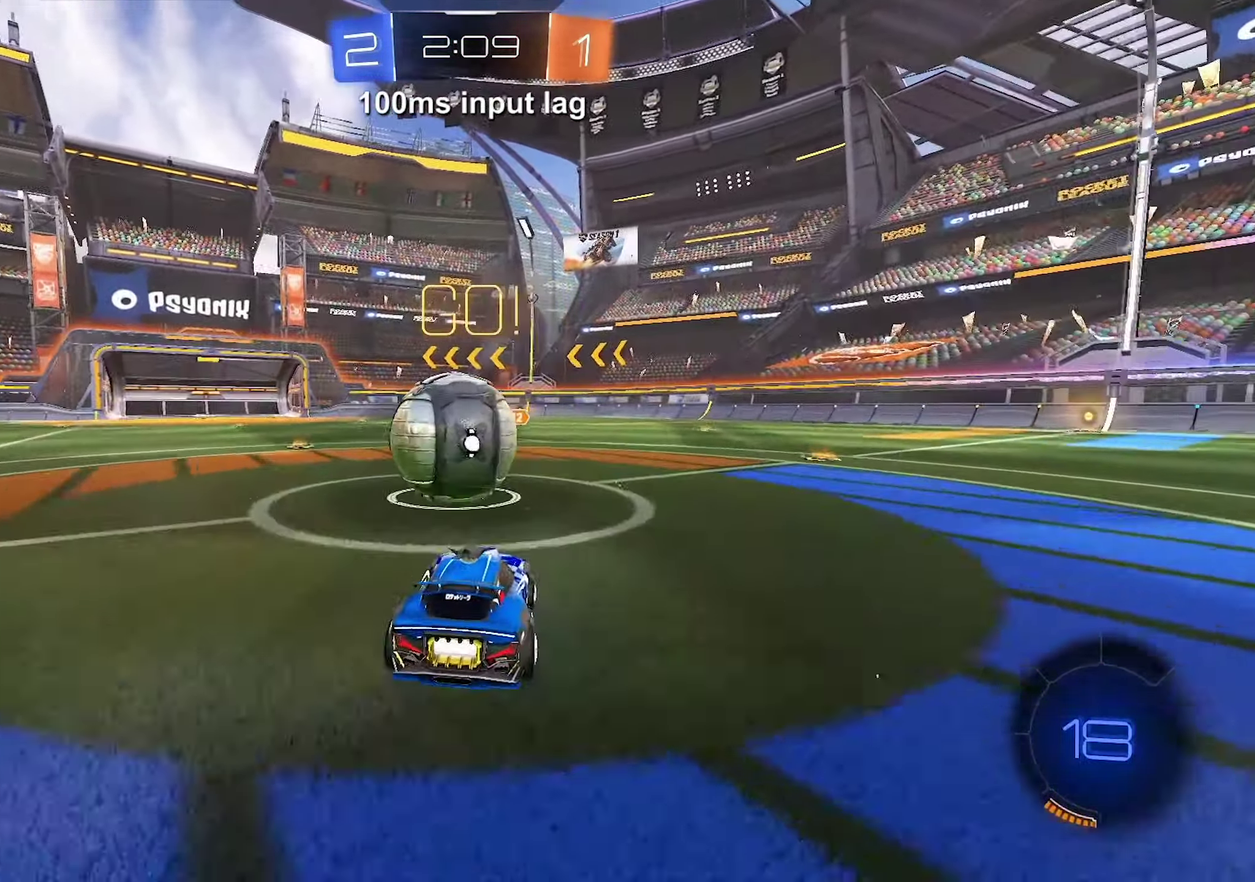
{"buttons": ["R2"], "left_stick": "left", "events": [[17, "A", "down"], [100, "A", "up"], [167, "A", "down"], [267, "left_stick", "left"], [350, "A", "up"]]}
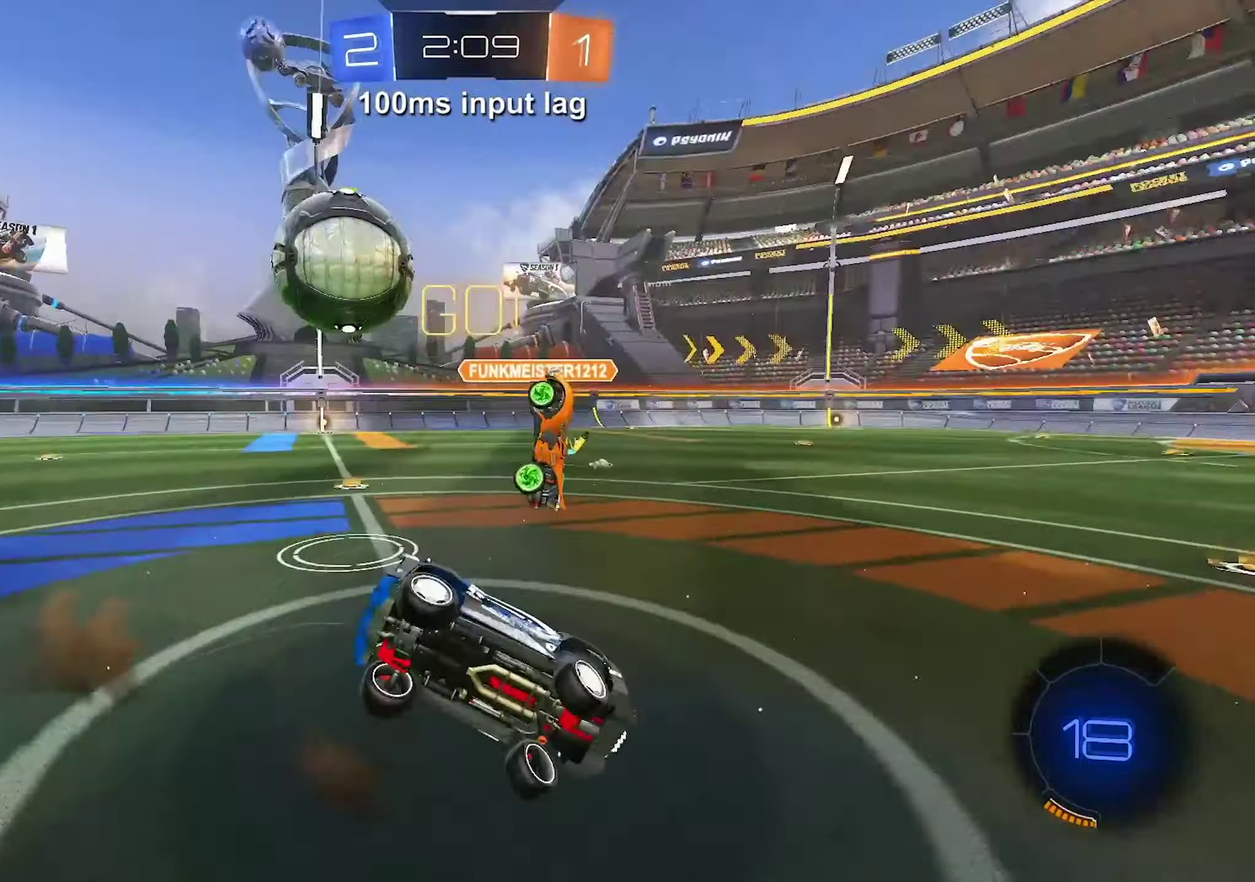
{"buttons": ["R2"], "left_stick": "center", "events": [[217, "left_stick", "up-left"], [400, "left_stick", "center"]]}
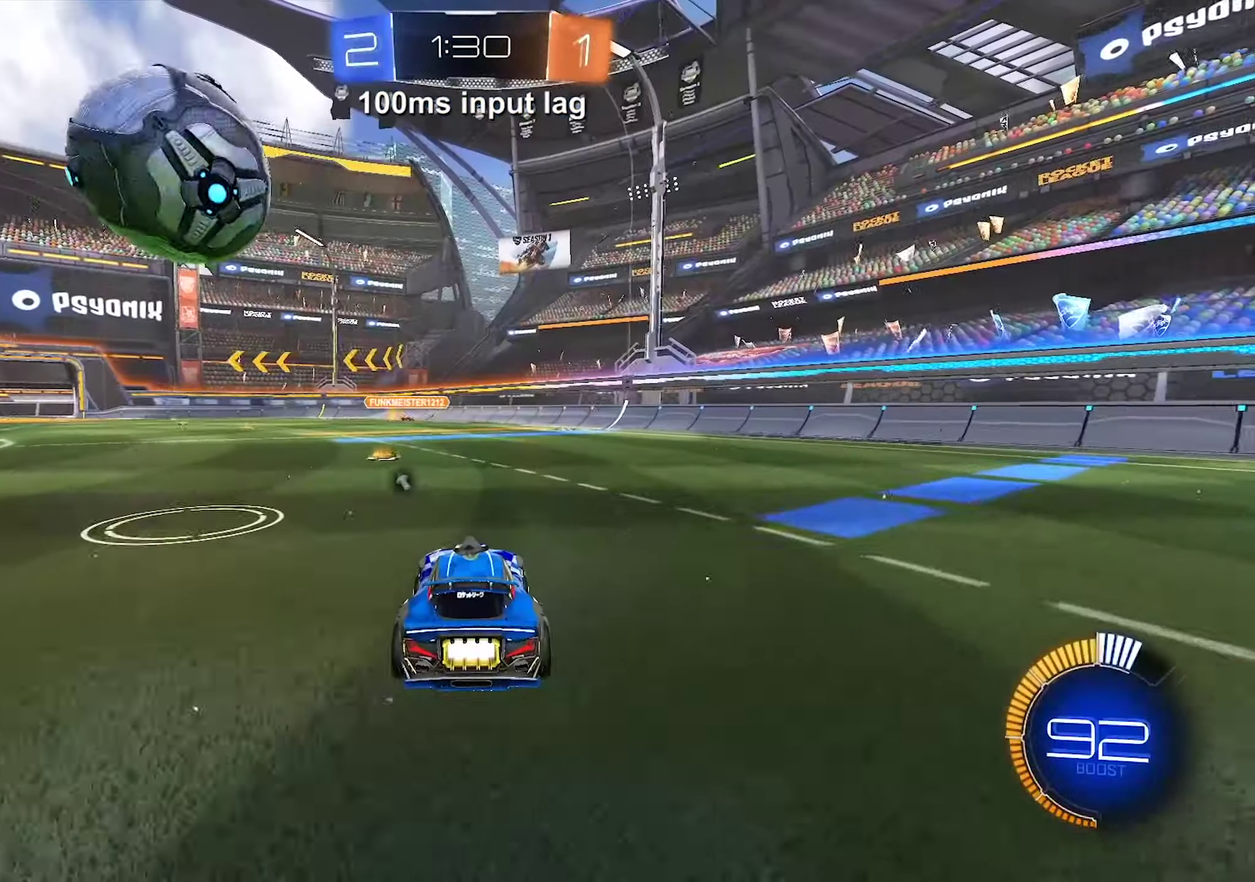
{"buttons": [], "left_stick": "left", "events": [[84, "left_stick", "up-left"], [367, "left_stick", "center"], [450, "left_stick", "left"], [500, "R2", "up"]]}
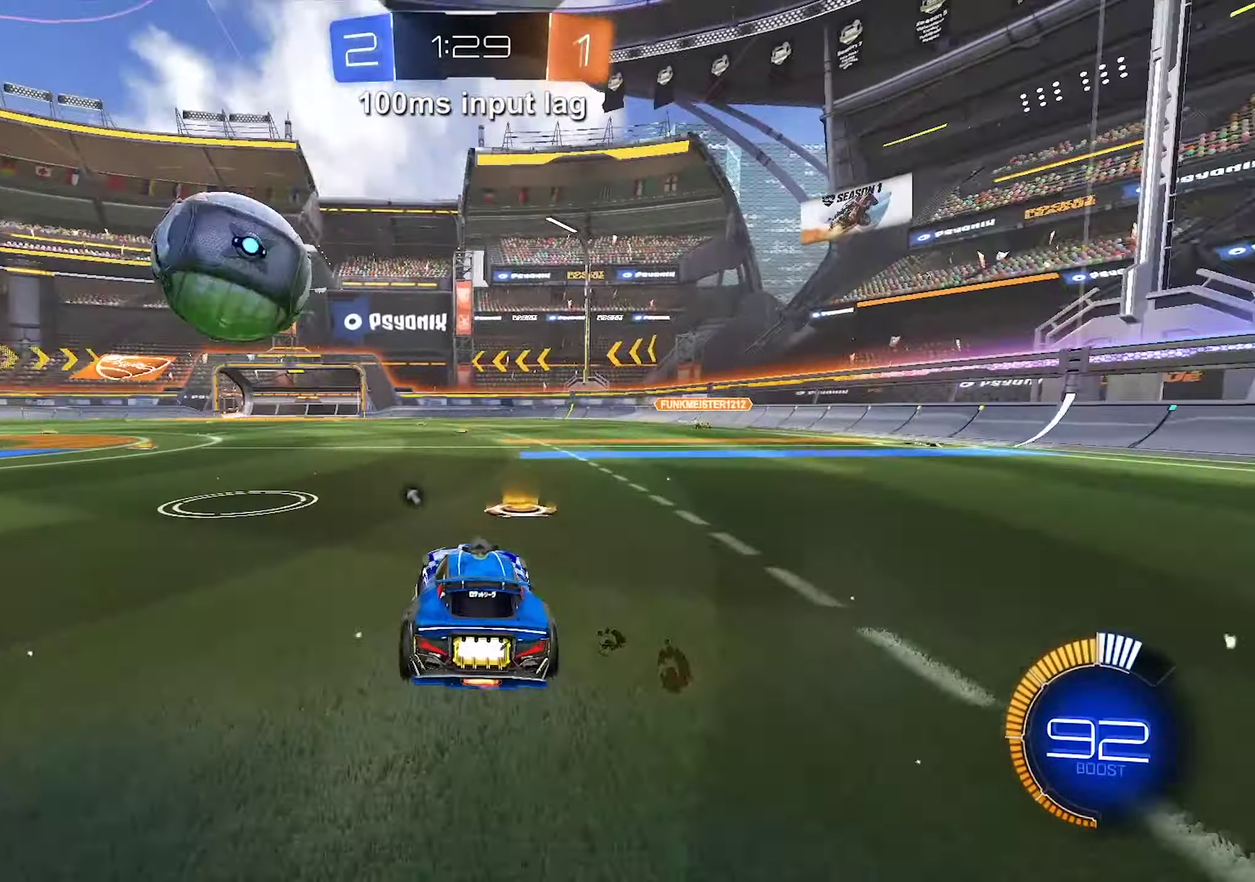
{"buttons": ["B", "R2"], "left_stick": "up-right", "events": [[117, "R2", "down"], [117, "left_stick", "center"], [150, "B", "down"], [500, "left_stick", "up-right"]]}
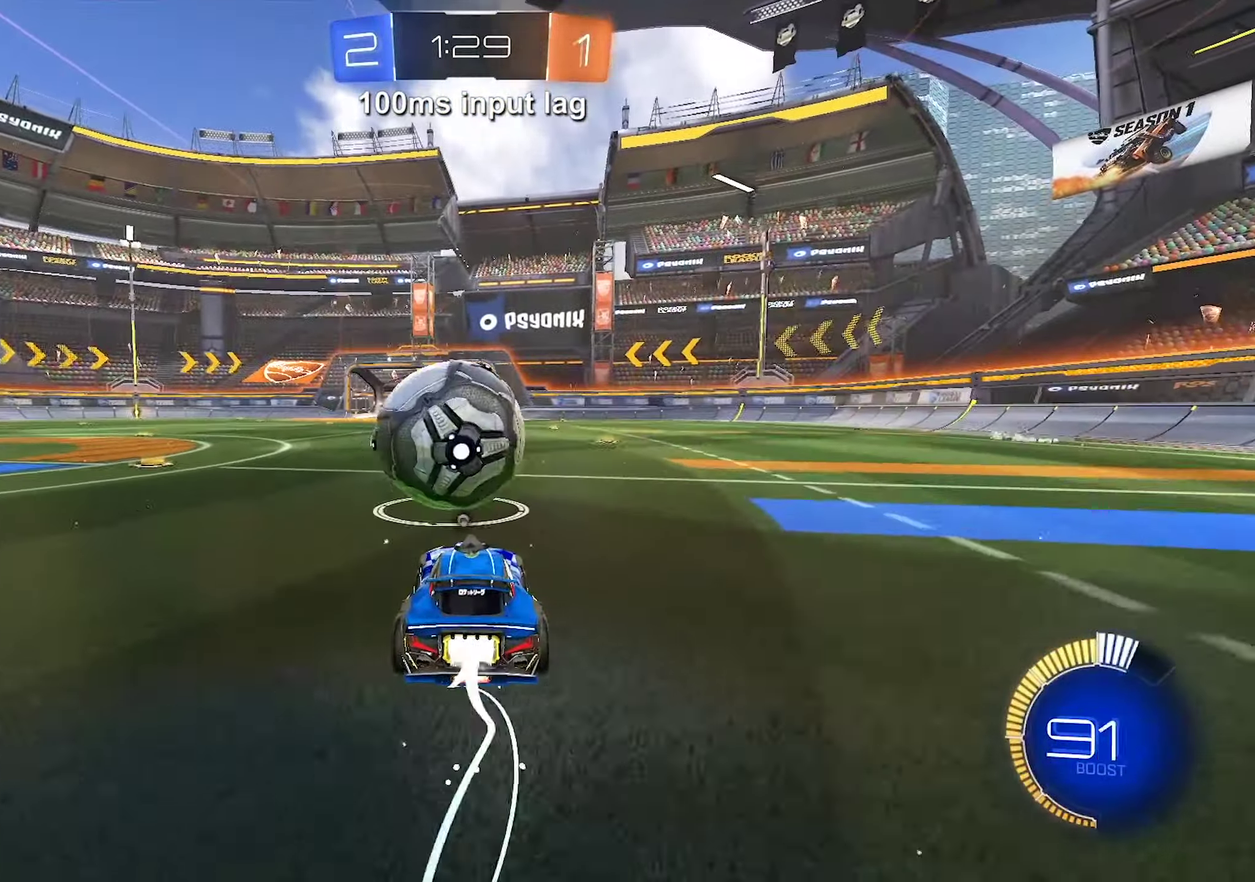
{"buttons": ["B", "R2"], "left_stick": "up", "events": [[84, "A", "down"], [217, "A", "up"], [217, "B", "up"], [250, "left_stick", "up"], [284, "A", "down"], [284, "B", "down"], [484, "A", "up"]]}
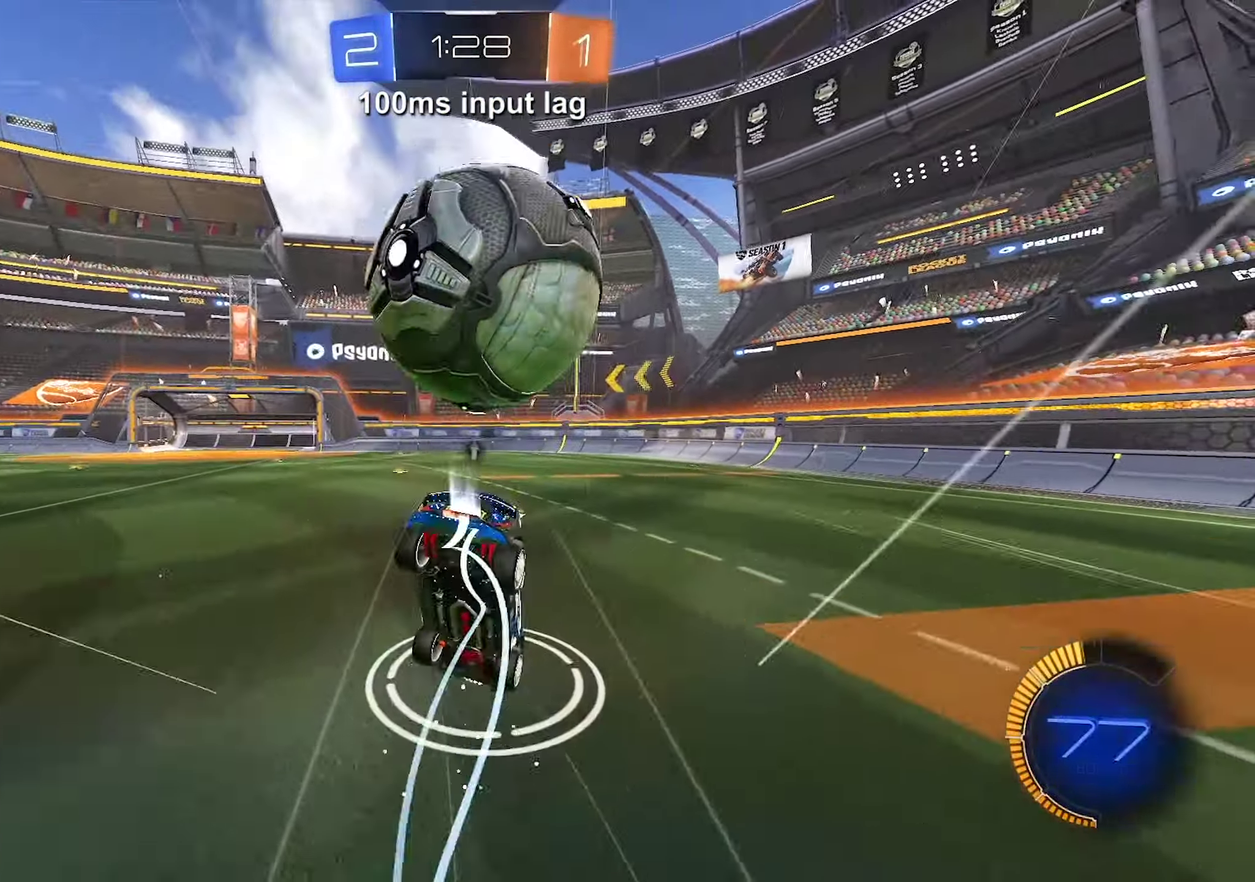
{"buttons": ["R2"], "left_stick": "up-left", "events": [[50, "B", "up"], [450, "left_stick", "up-left"]]}
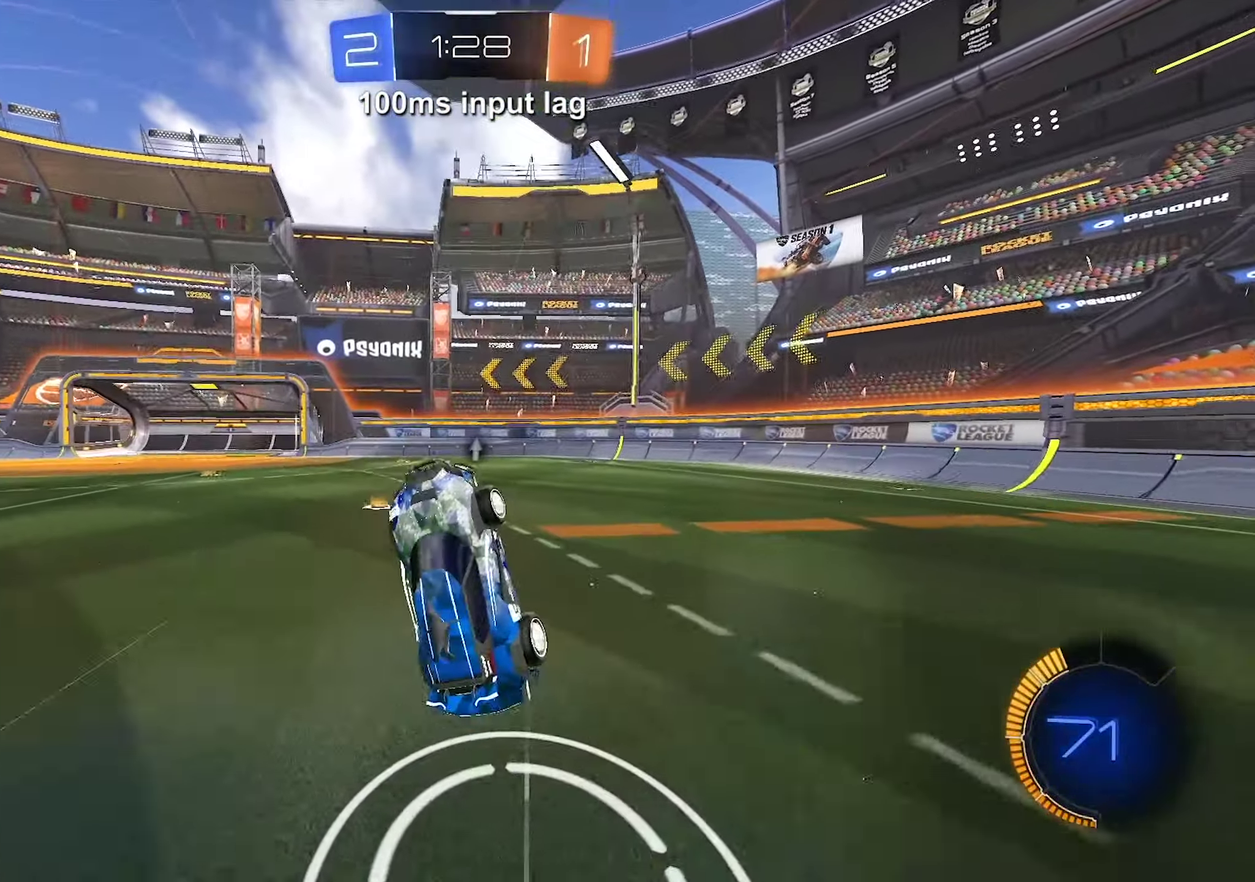
{"buttons": [], "left_stick": "center", "events": [[17, "left_stick", "left"], [100, "left_stick", "center"], [184, "R2", "up"]]}
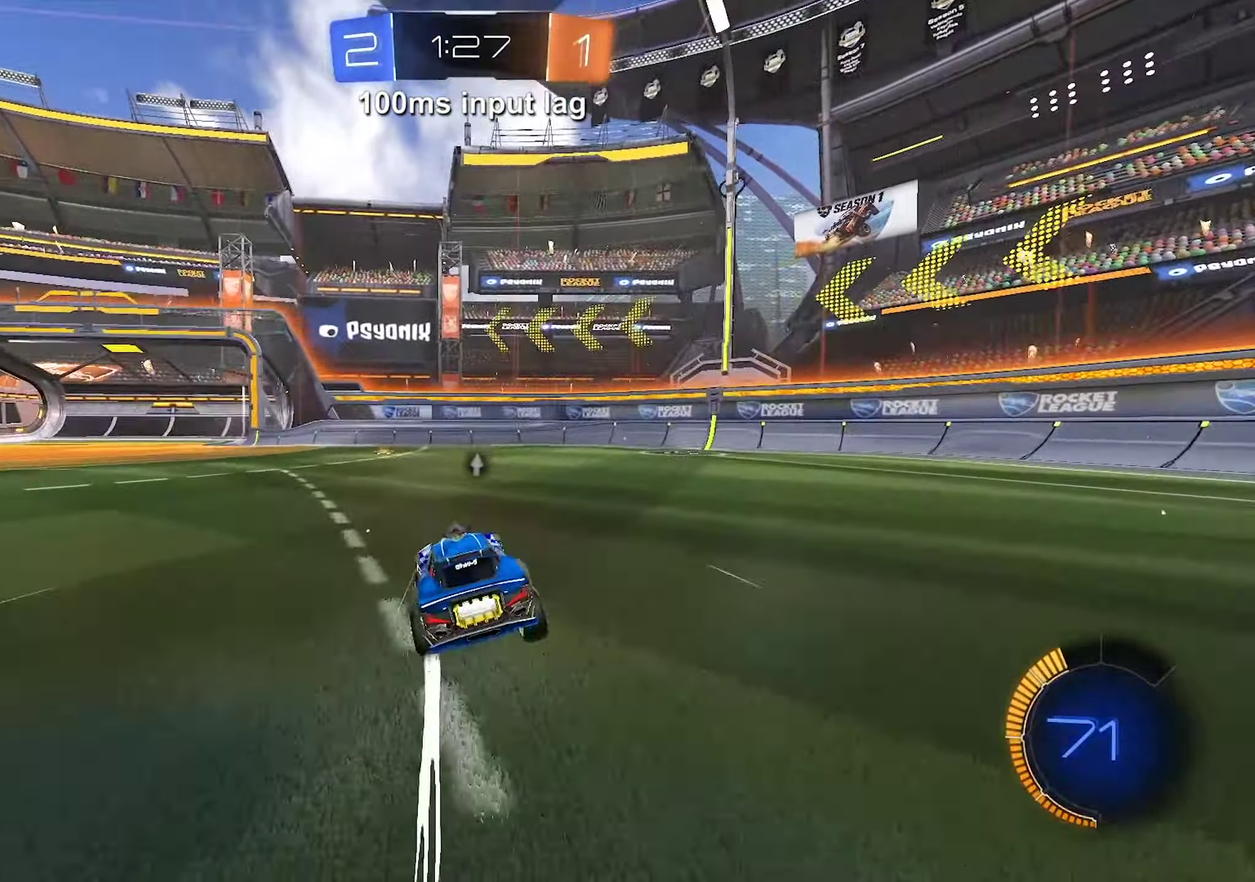
{"buttons": [], "left_stick": "center", "events": [[17, "L2", "down"], [84, "left_stick", "up-right"], [300, "L2", "up"], [334, "left_stick", "center"]]}
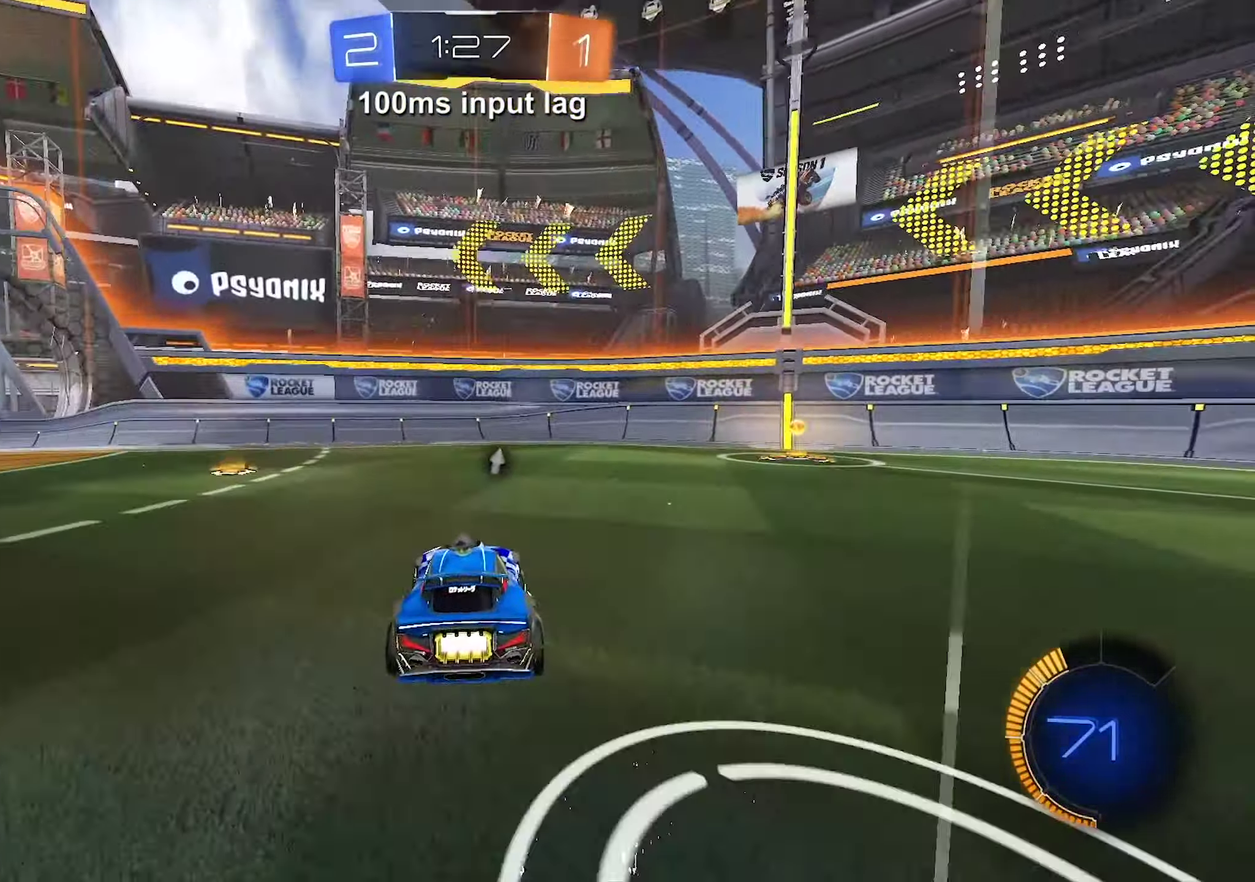
{"buttons": ["R2"], "left_stick": "center", "events": [[284, "R2", "down"]]}
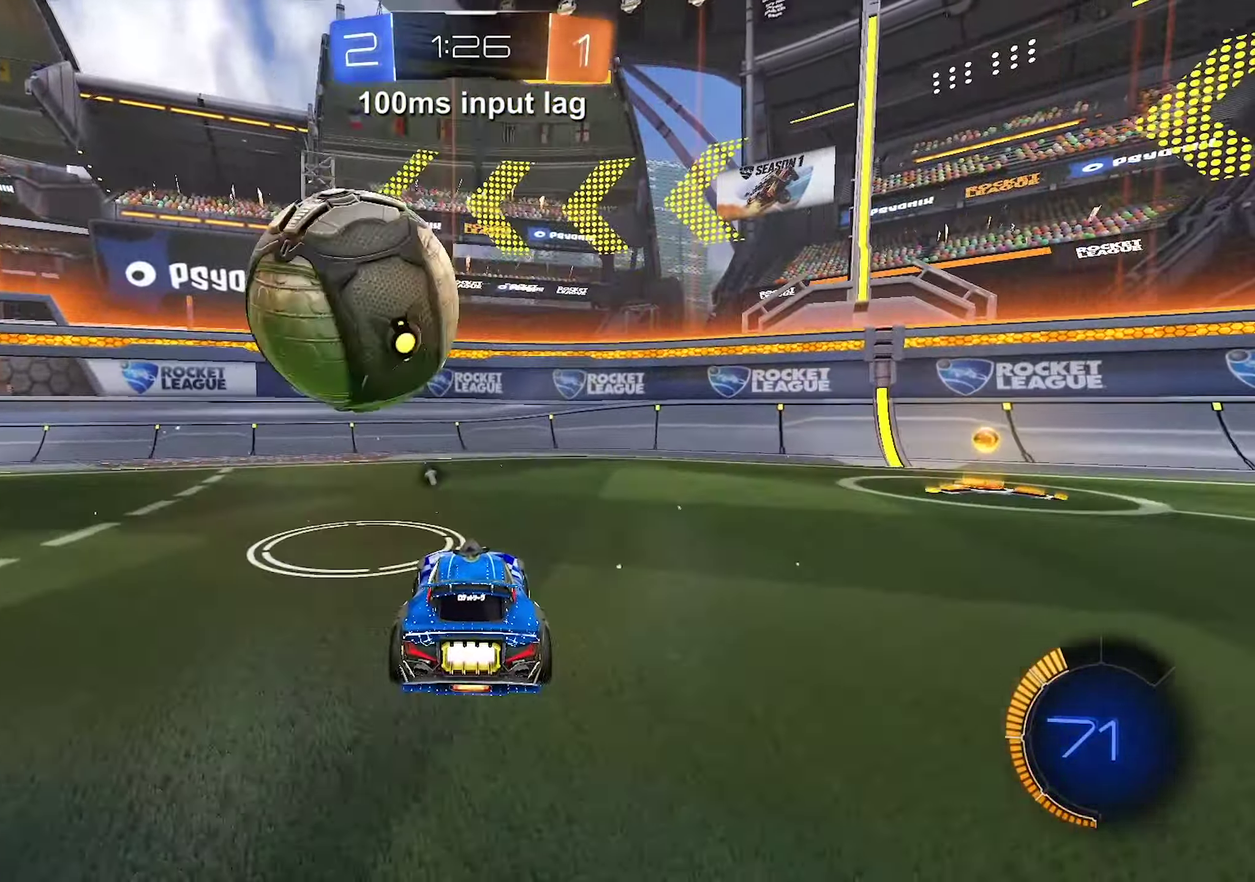
{"buttons": ["L1", "R2"], "left_stick": "right", "events": [[100, "R2", "up"], [167, "R2", "down"], [217, "Y", "down"], [217, "left_stick", "right"], [350, "Y", "up"], [467, "L1", "down"]]}
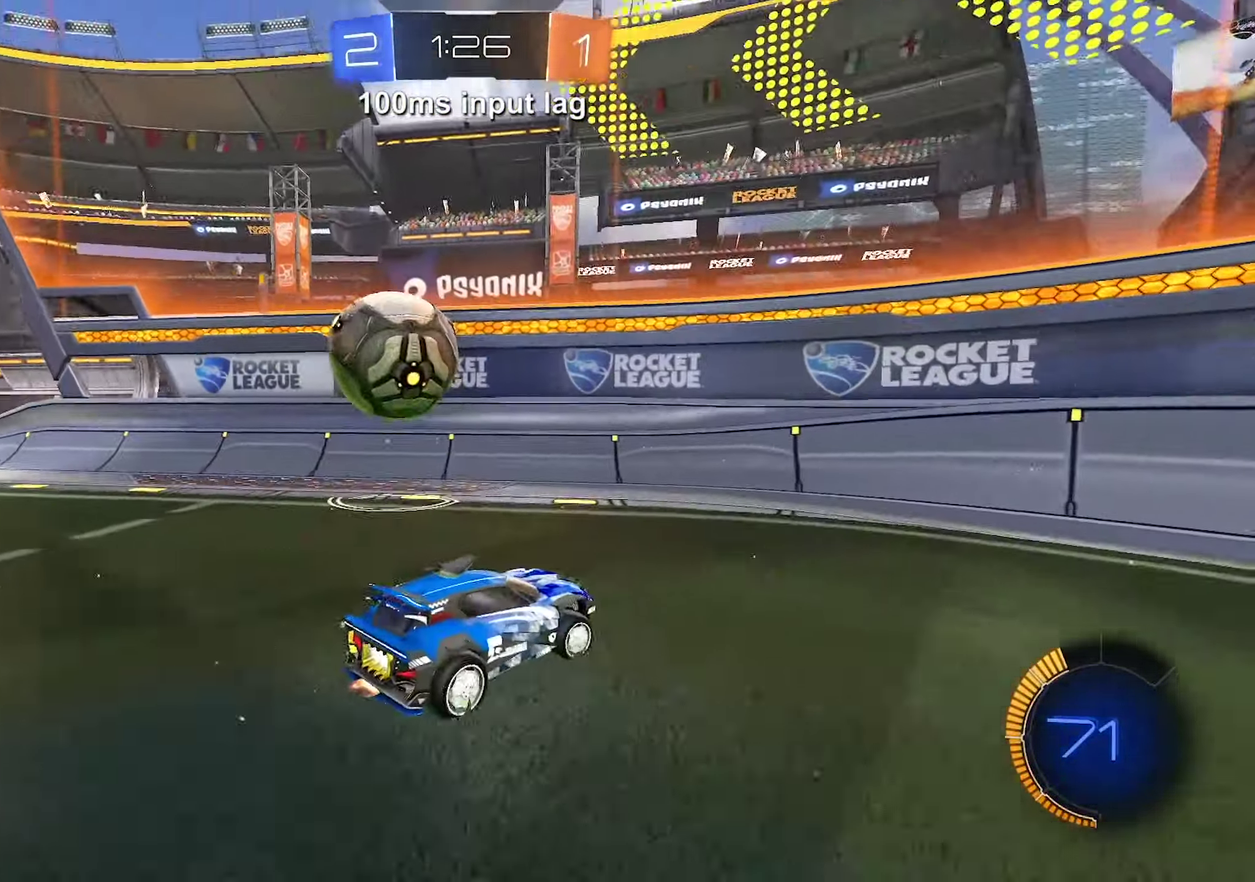
{"buttons": ["R2"], "left_stick": "right", "events": [[167, "L1", "up"]]}